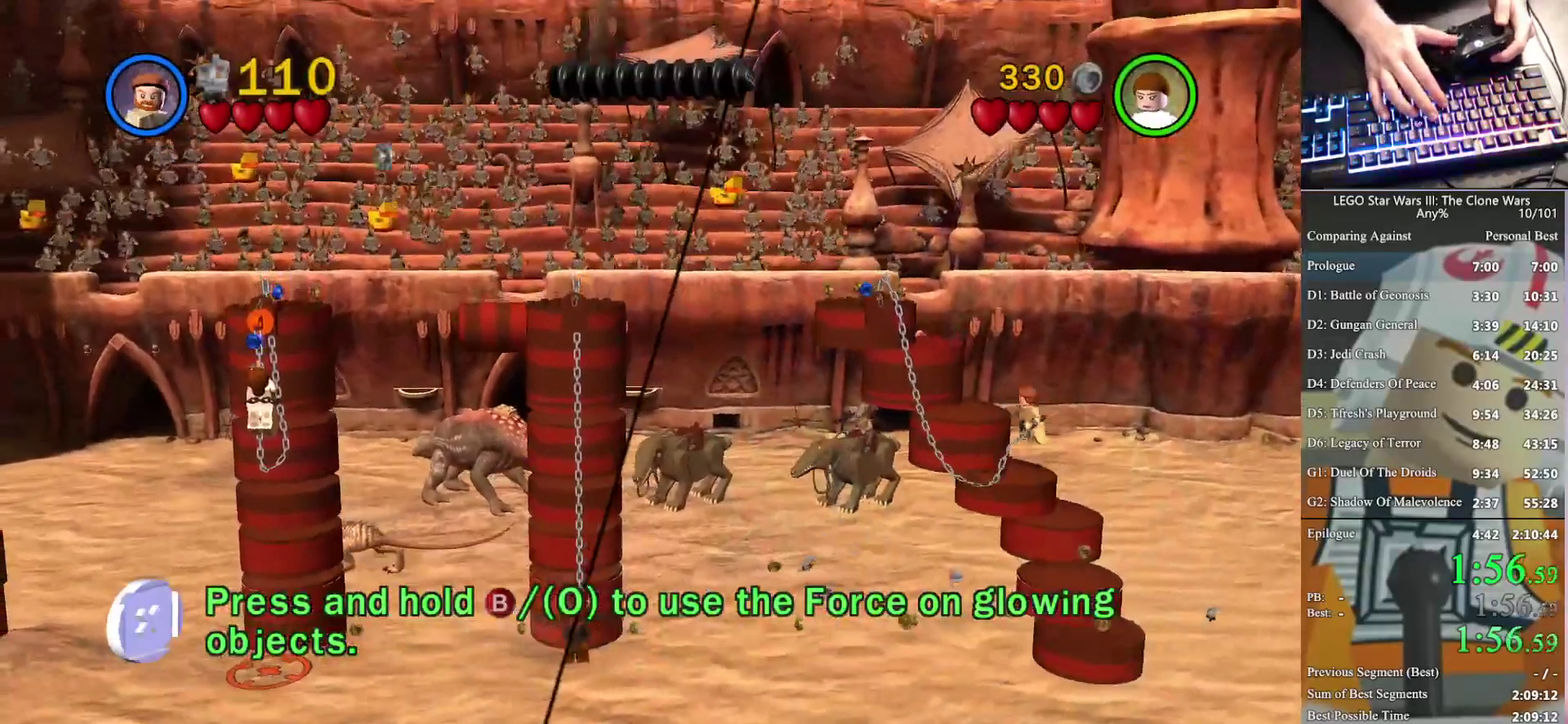
Gameplay with a controller (Xbox layout); each line is a JSON object with the inputs held at the frame after it. "events" lists button and stick changes between this image and that frame as [ms after this image, input, new state], when the widget could be followed in between. Not read: keyboard_mouse.
{"buttons": ["A"], "left_stick": "left", "right_stick": "center", "events": [[100, "A", "up"], [167, "A", "down"], [300, "A", "up"], [400, "A", "down"]]}
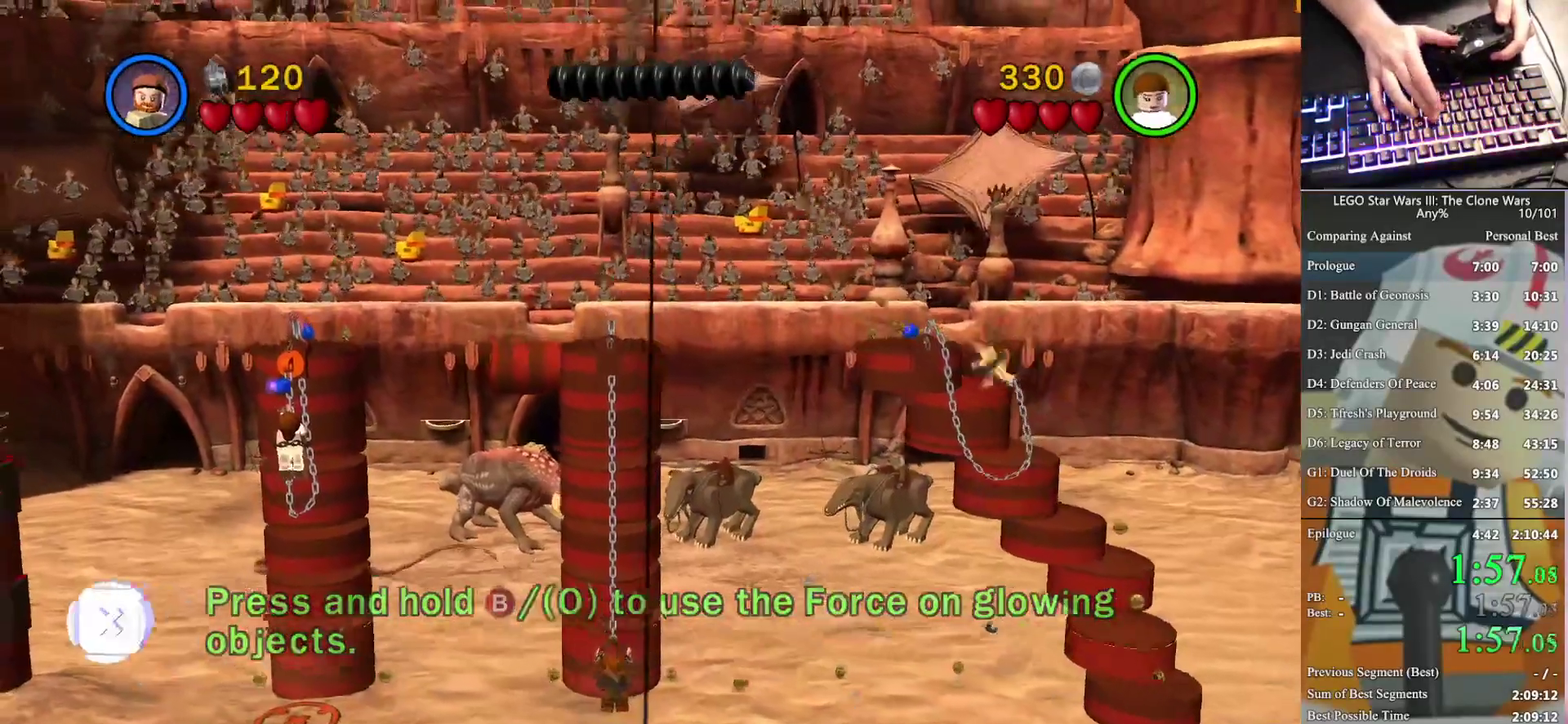
{"buttons": ["B"], "left_stick": "center", "right_stick": "center", "events": [[67, "A", "up"], [267, "B", "down"], [267, "left_stick", "center"]]}
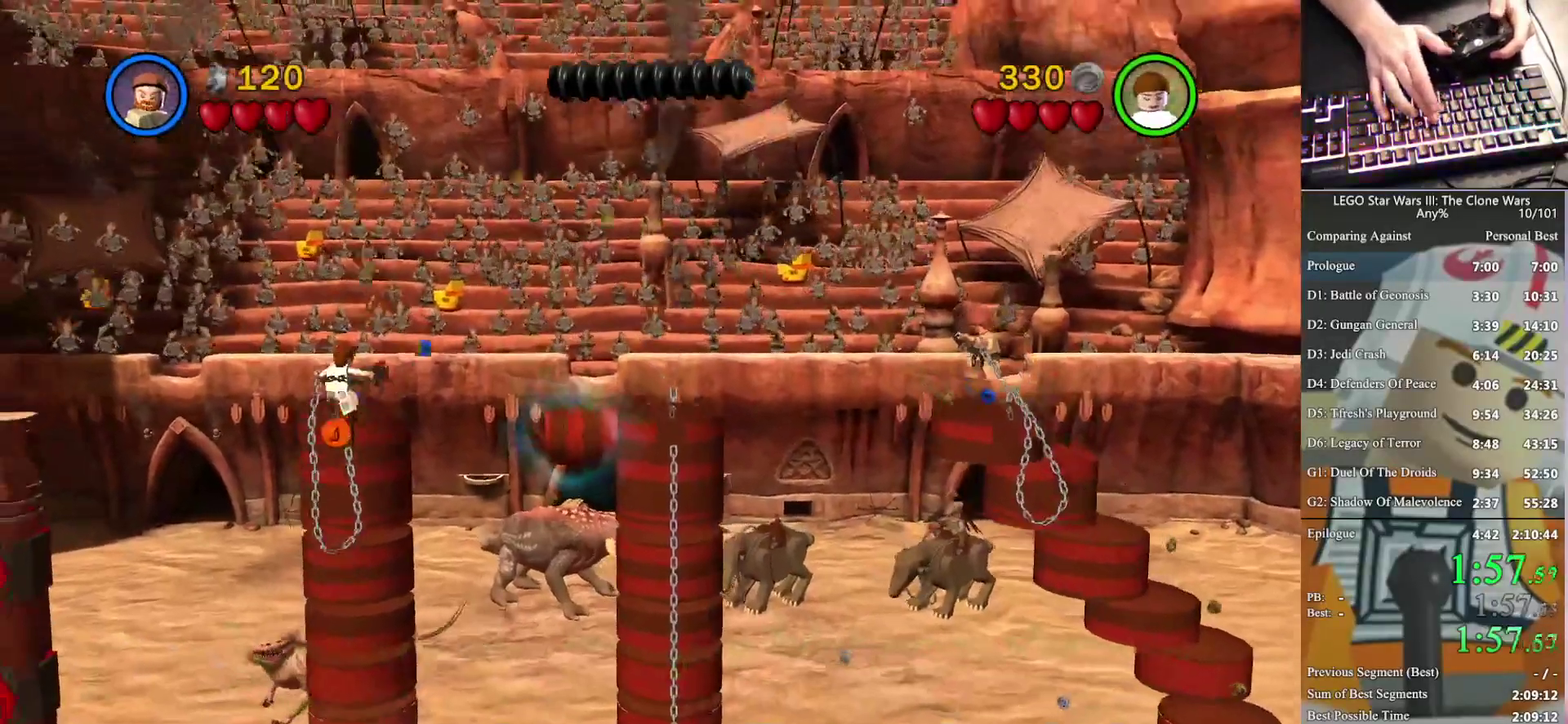
{"buttons": ["B"], "left_stick": "center", "right_stick": "center", "events": []}
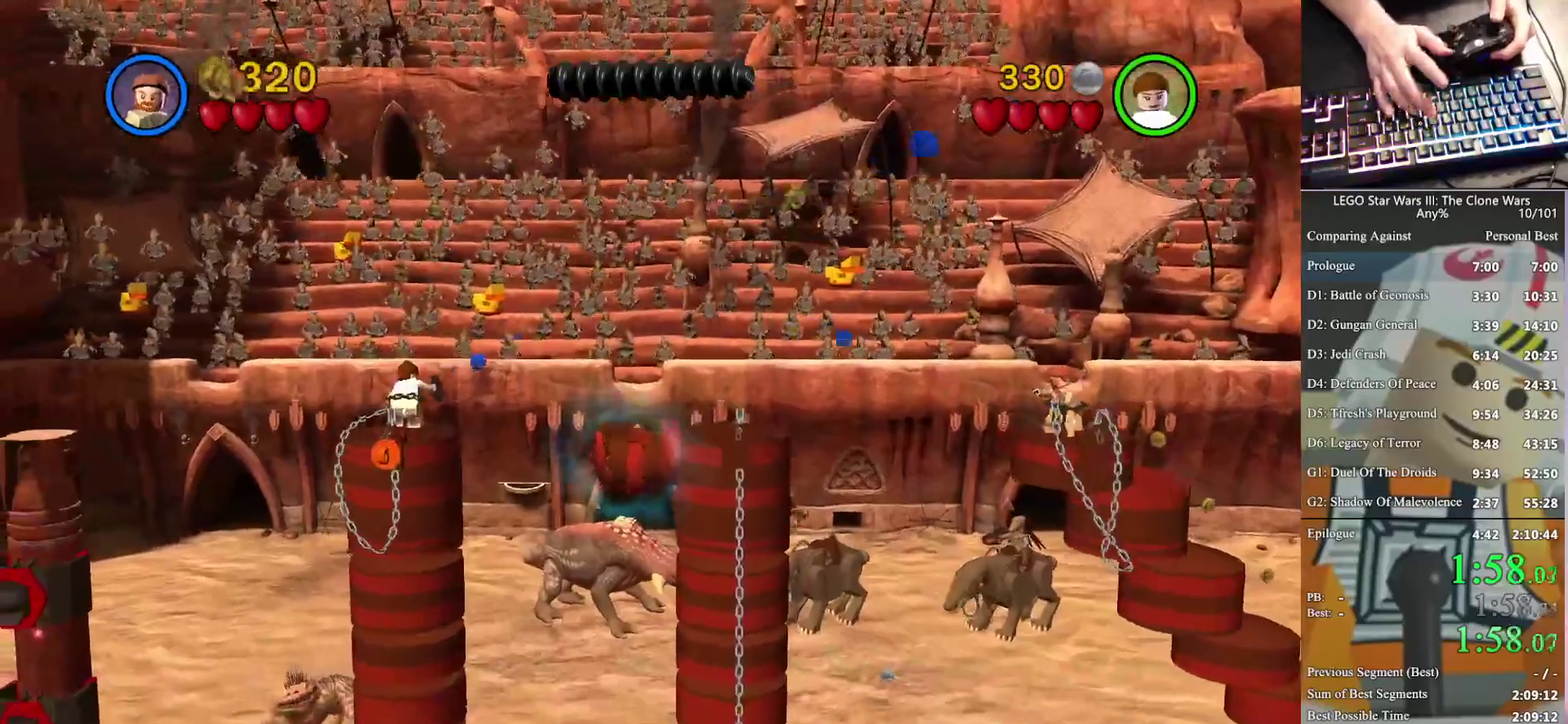
{"buttons": ["B"], "left_stick": "center", "right_stick": "center", "events": []}
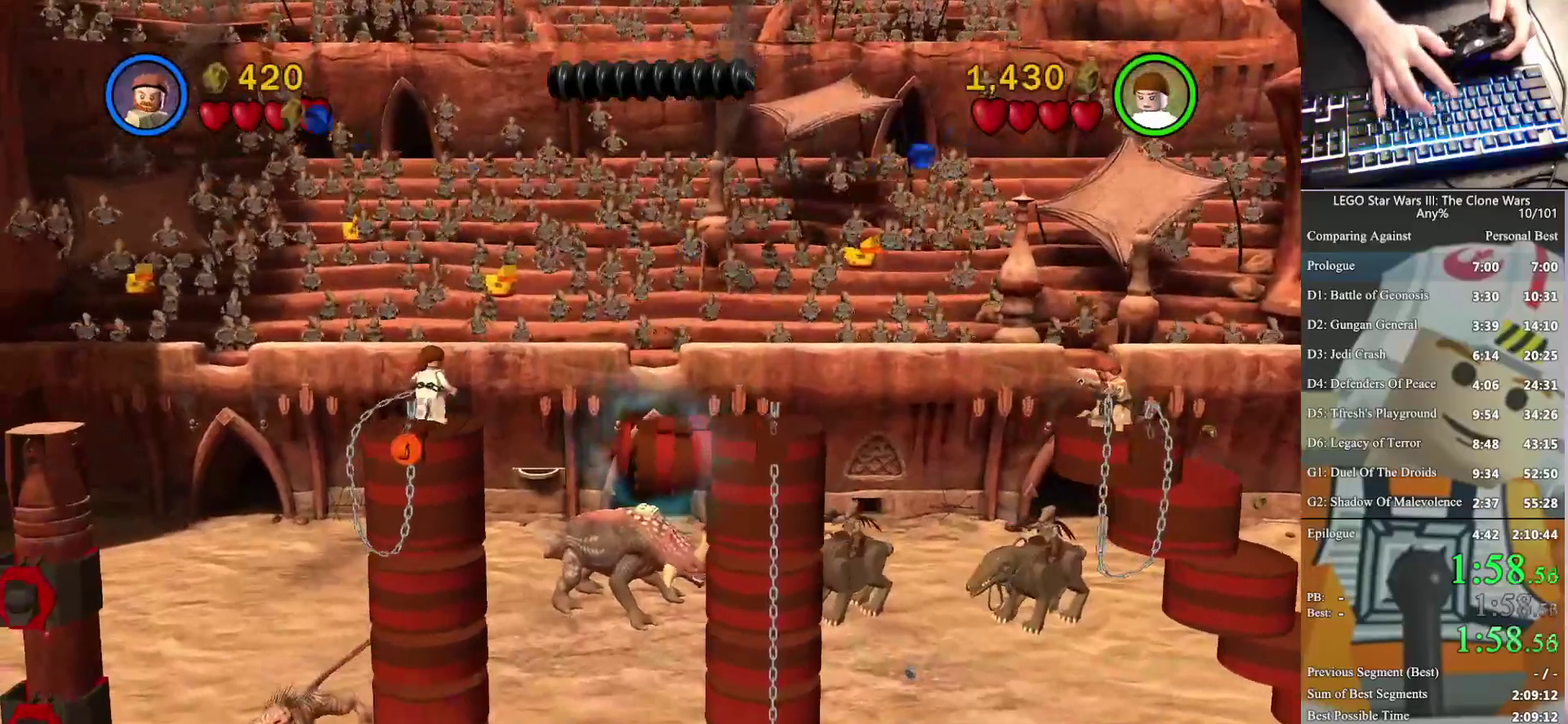
{"buttons": ["B"], "left_stick": "center", "right_stick": "center", "events": []}
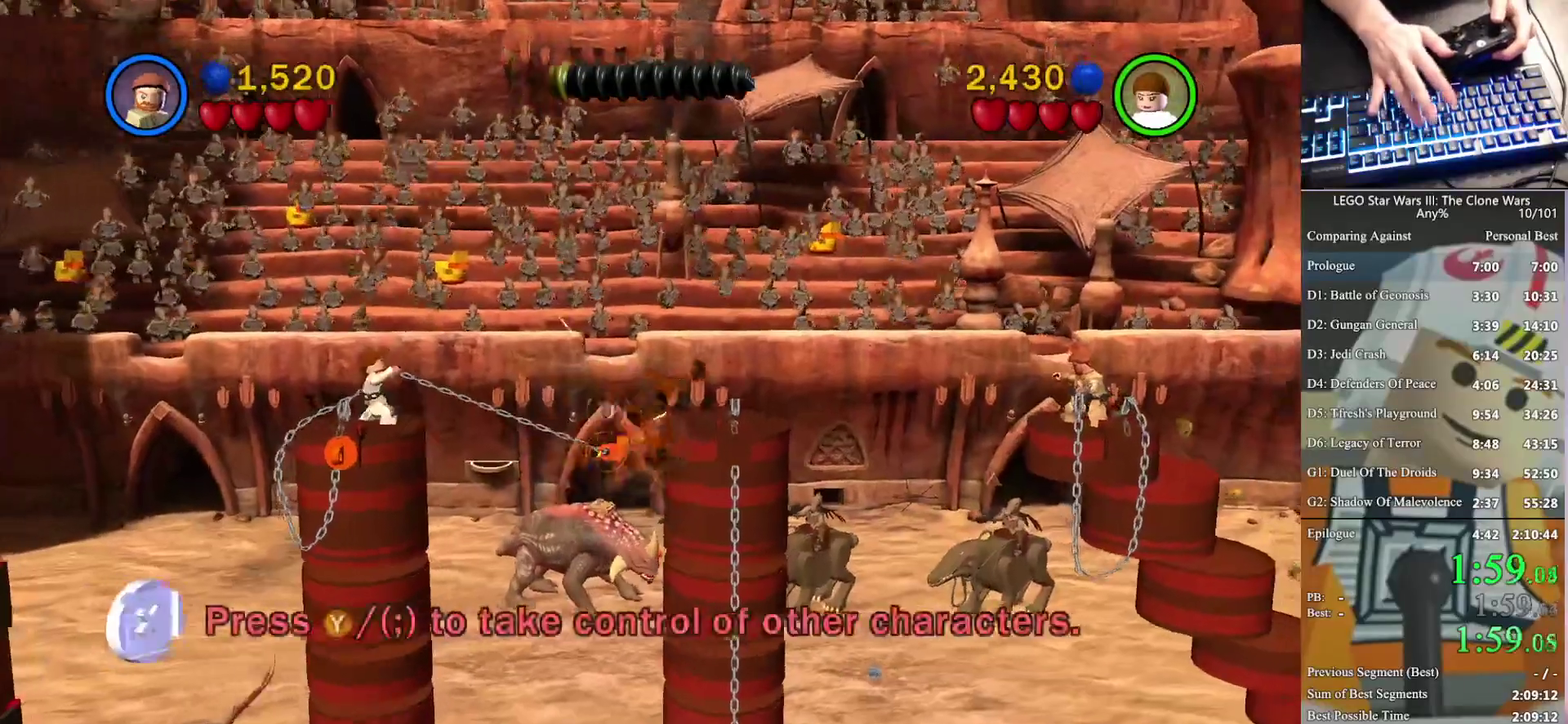
{"buttons": ["B"], "left_stick": "center", "right_stick": "center", "events": []}
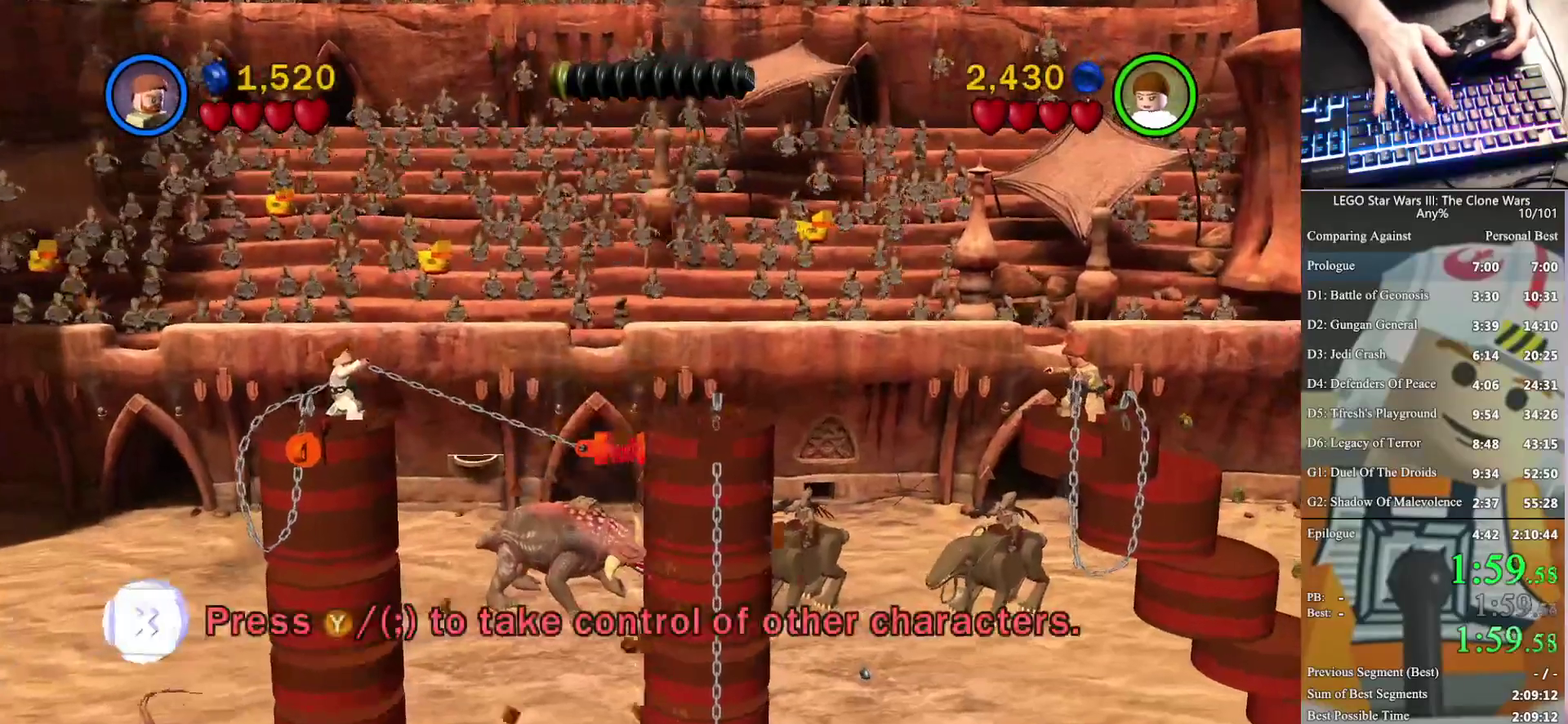
{"buttons": [], "left_stick": "center", "right_stick": "center", "events": [[267, "B", "up"]]}
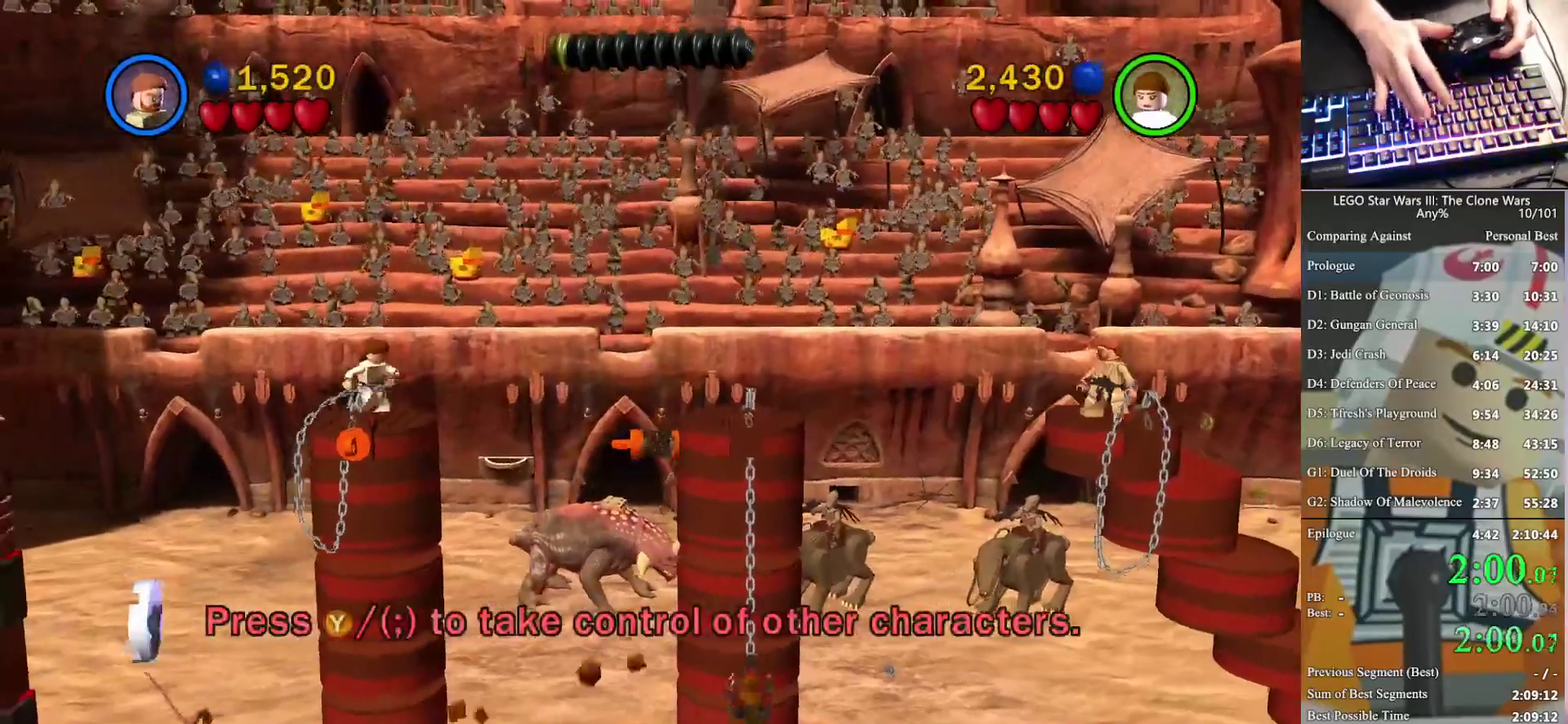
{"buttons": [], "left_stick": "center", "right_stick": "center", "events": []}
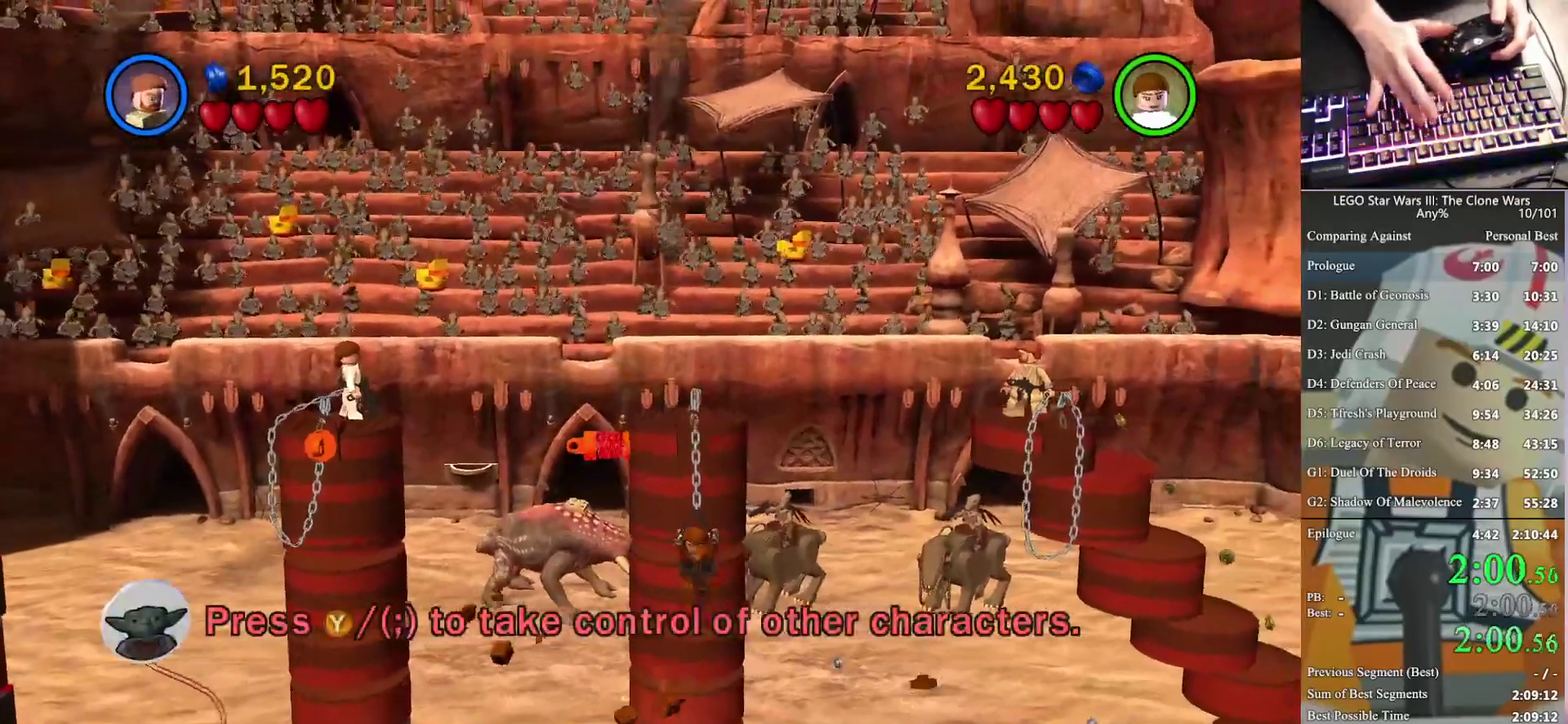
{"buttons": [], "left_stick": "center", "right_stick": "center", "events": []}
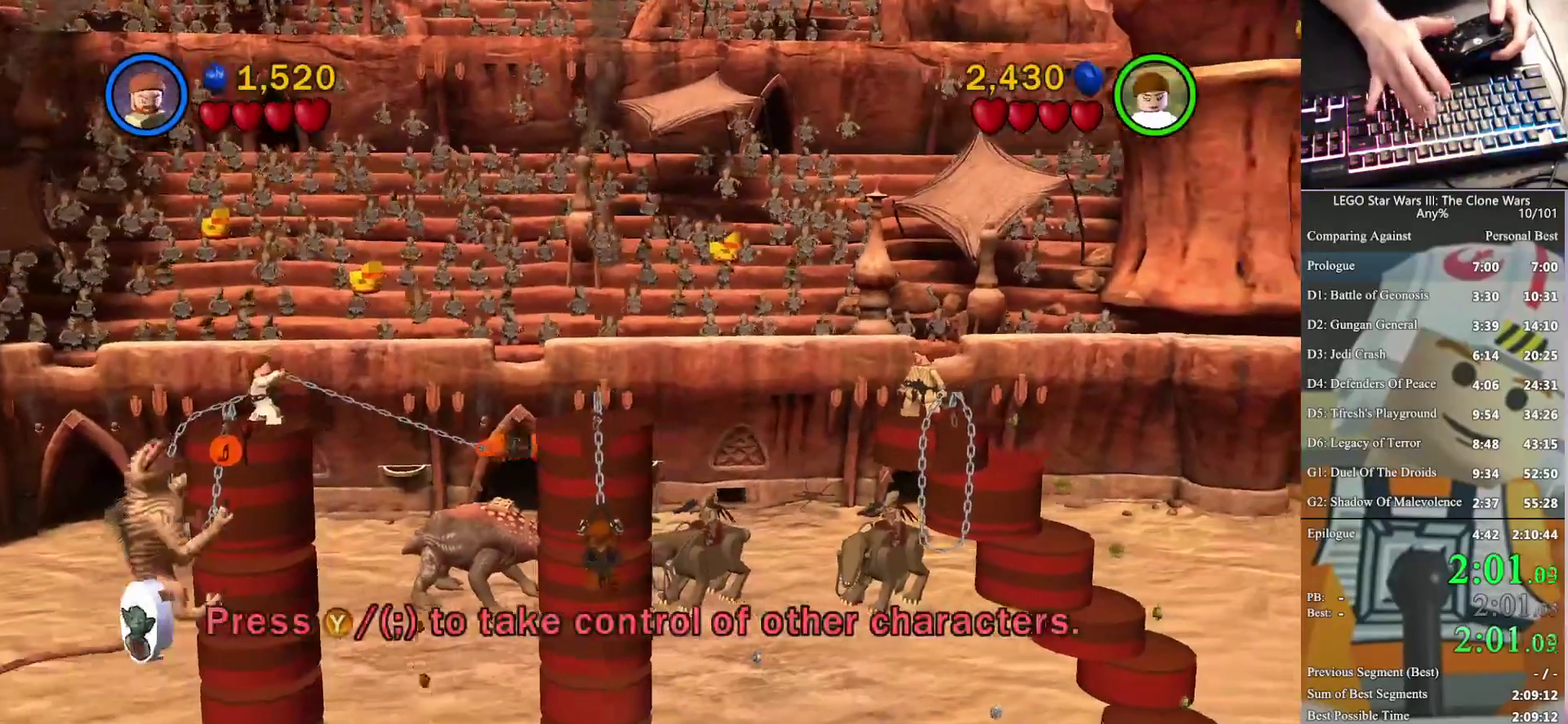
{"buttons": [], "left_stick": "center", "right_stick": "center", "events": []}
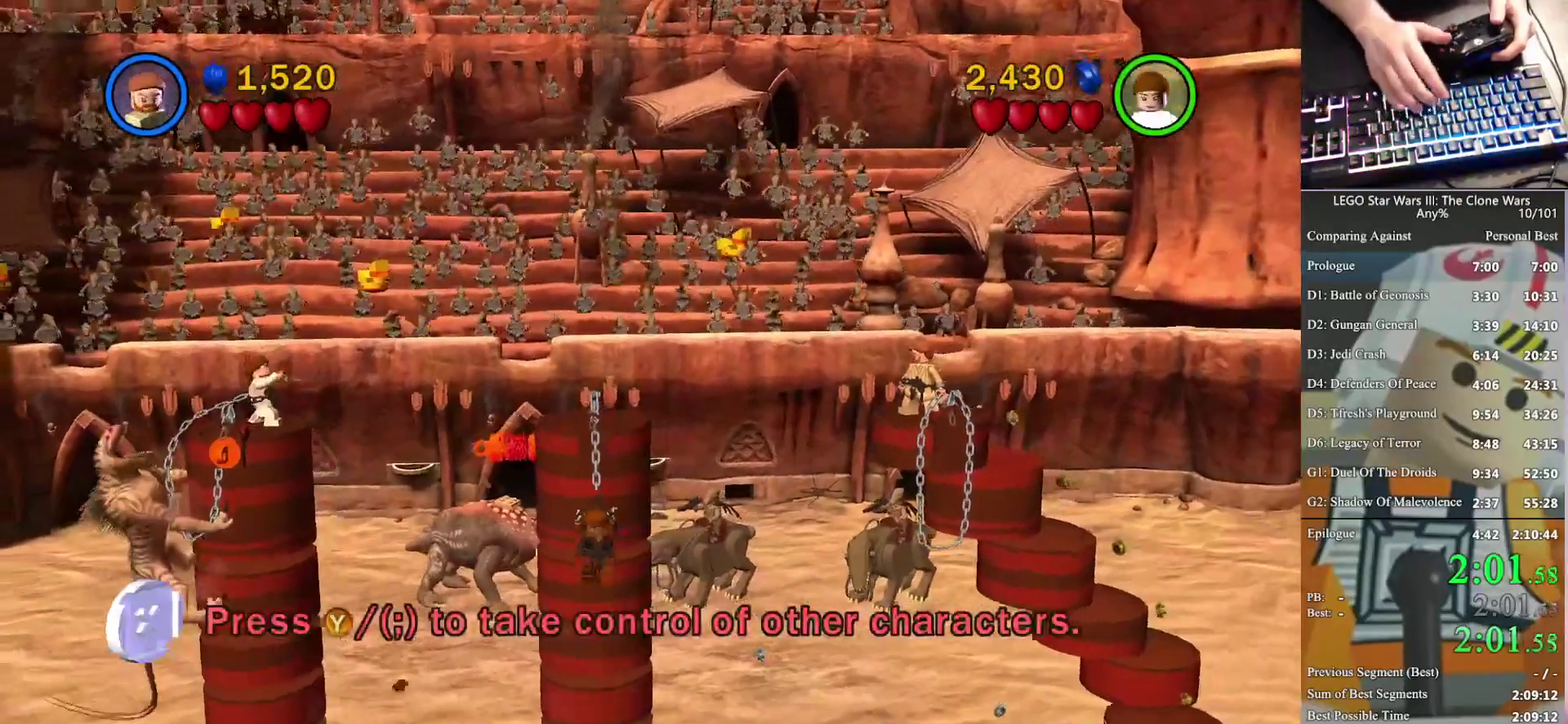
{"buttons": [], "left_stick": "center", "right_stick": "center", "events": []}
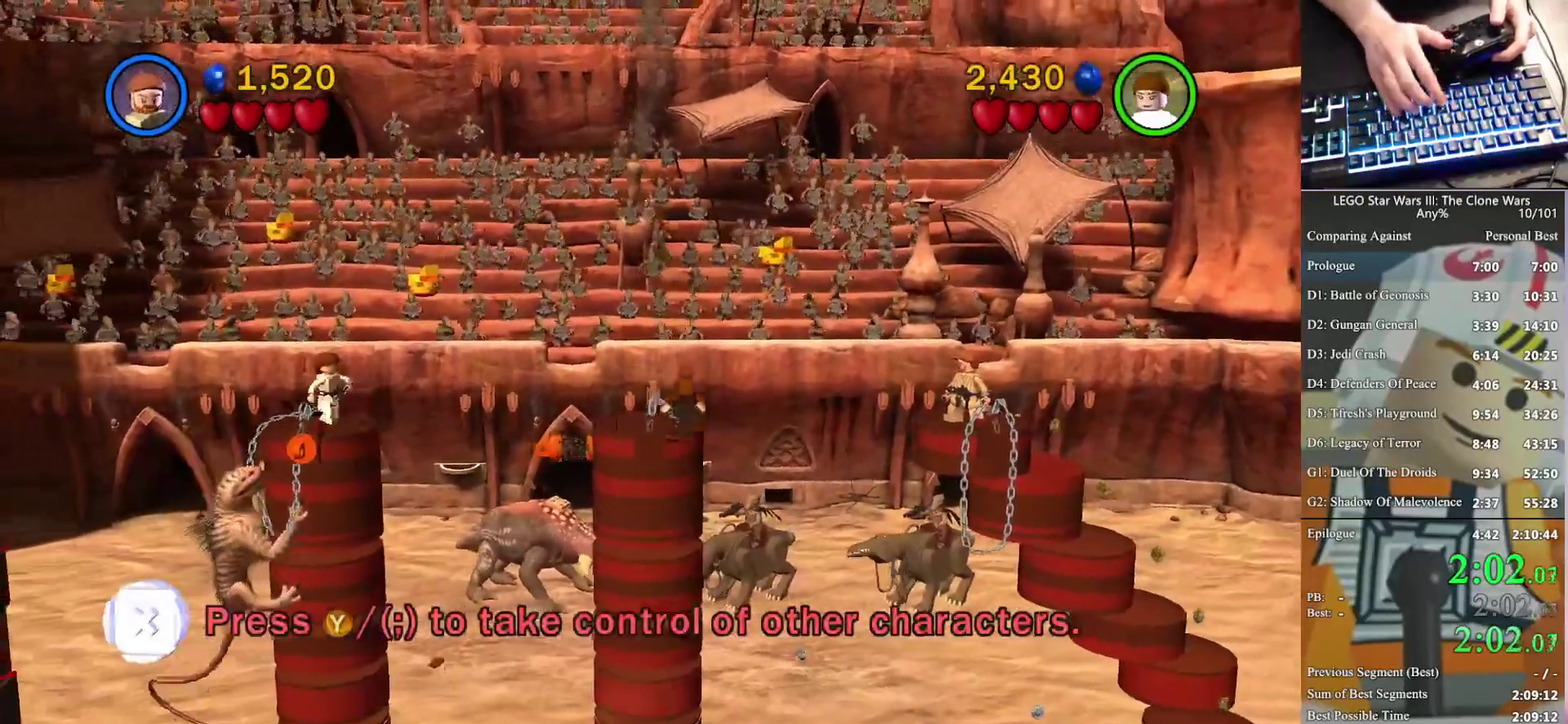
{"buttons": [], "left_stick": "center", "right_stick": "center", "events": []}
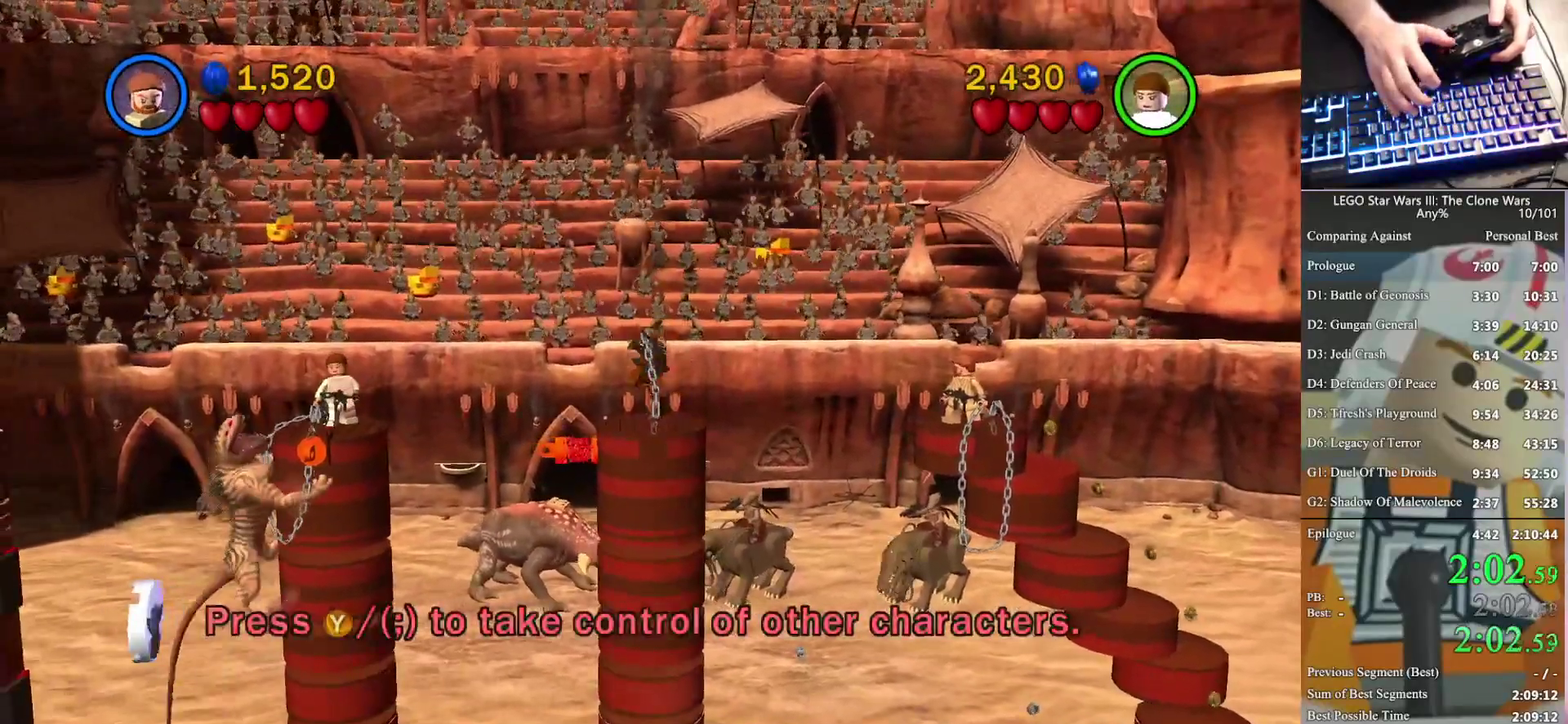
{"buttons": [], "left_stick": "center", "right_stick": "center", "events": []}
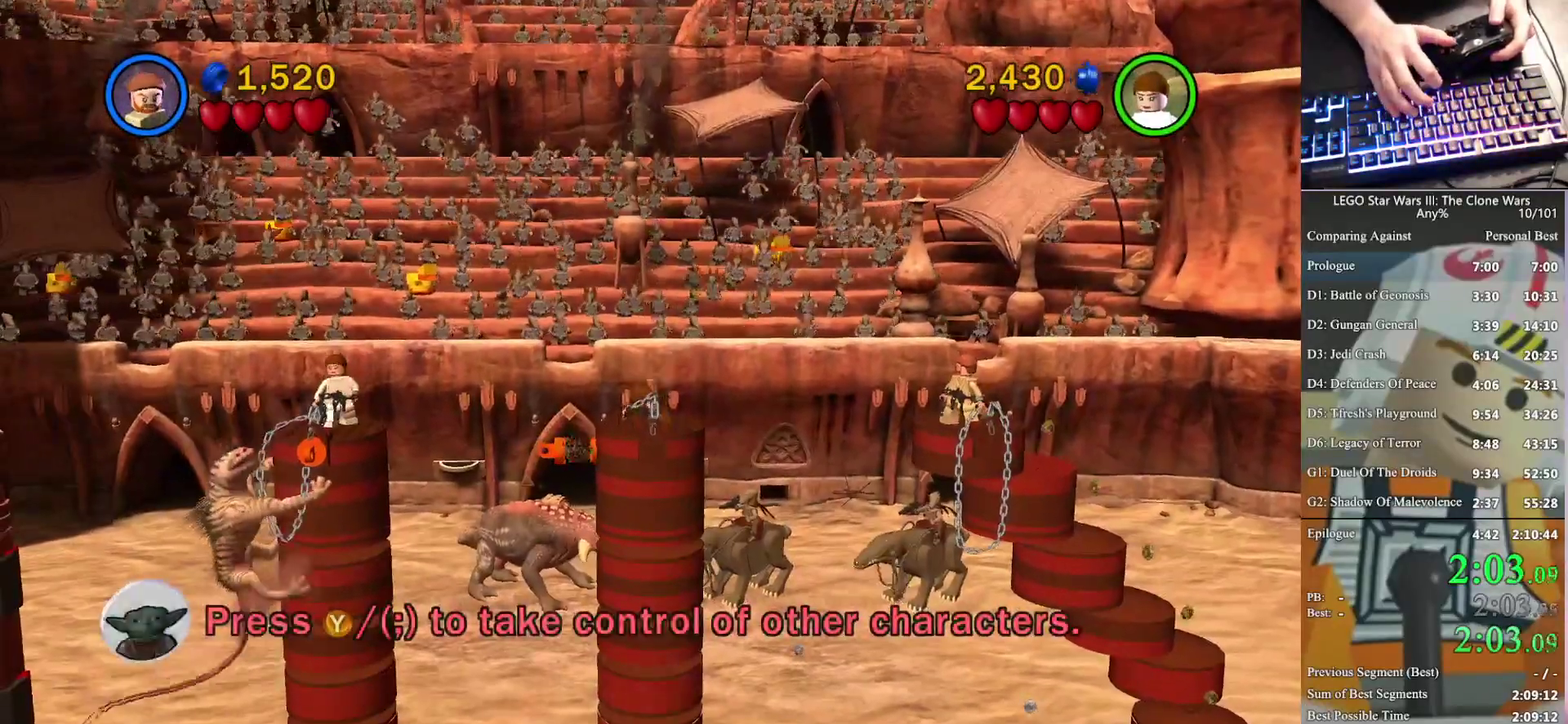
{"buttons": ["A"], "left_stick": "center", "right_stick": "center", "events": [[367, "A", "down"]]}
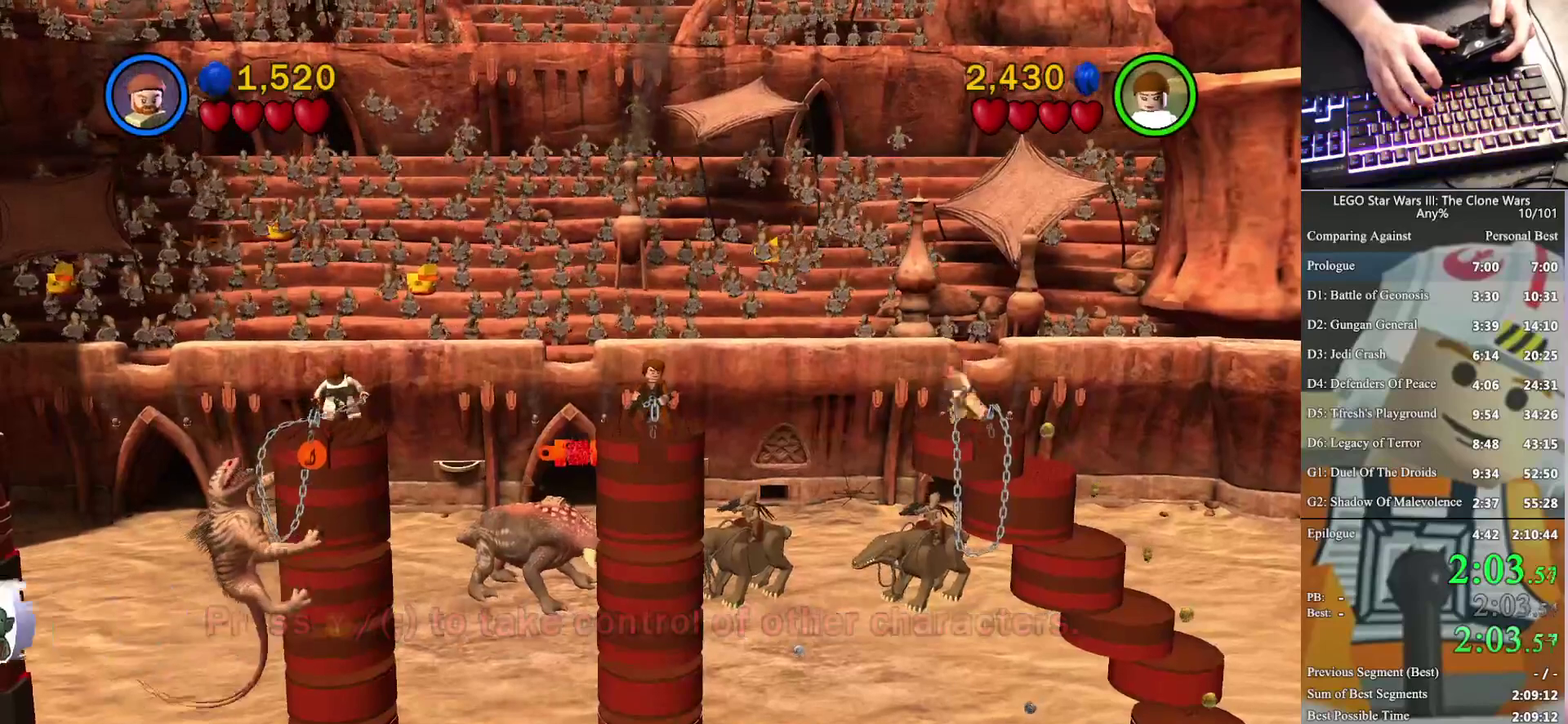
{"buttons": ["A"], "left_stick": "center", "right_stick": "center", "events": [[67, "A", "up"], [233, "A", "down"], [333, "A", "up"], [433, "A", "down"]]}
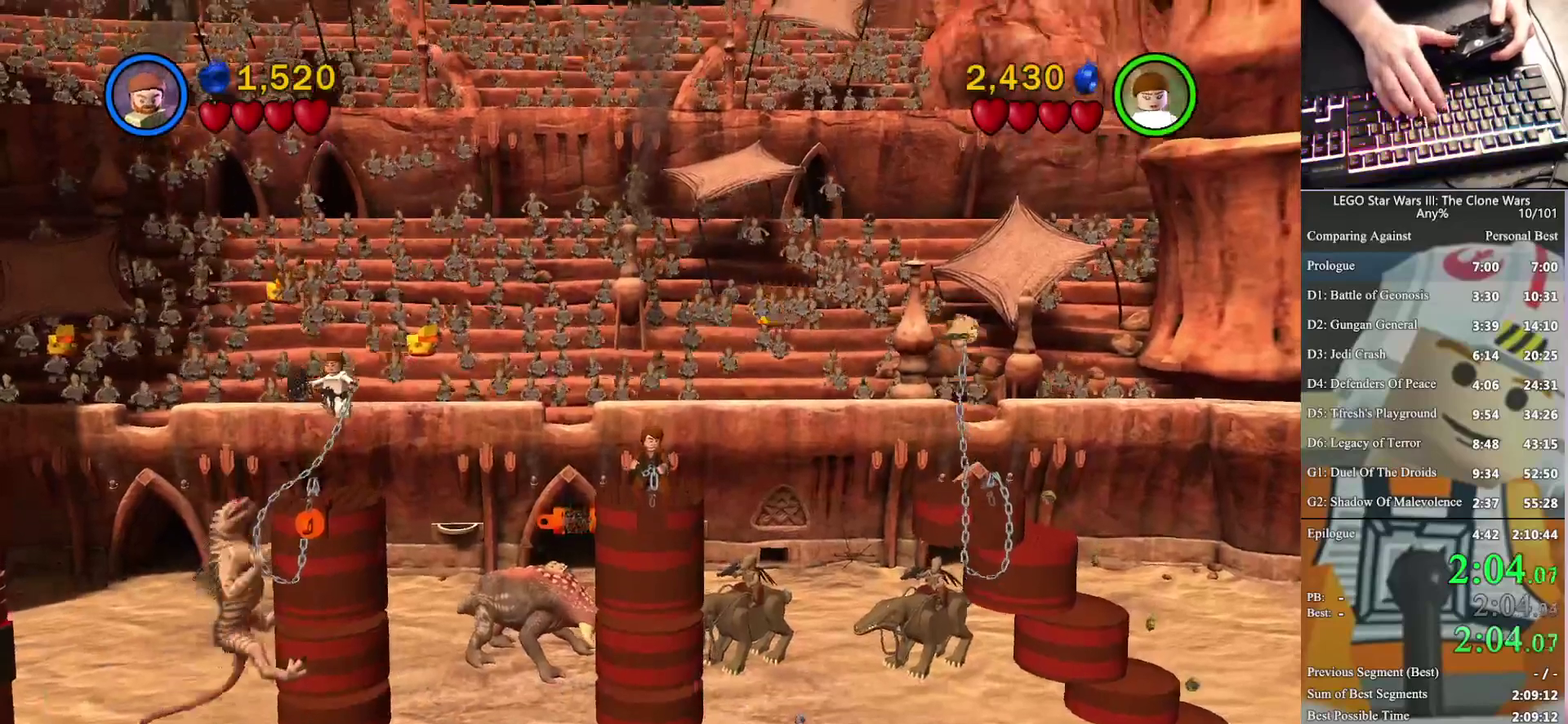
{"buttons": [], "left_stick": "center", "right_stick": "center", "events": [[33, "A", "up"], [133, "A", "down"], [200, "A", "up"], [300, "A", "down"], [400, "A", "up"]]}
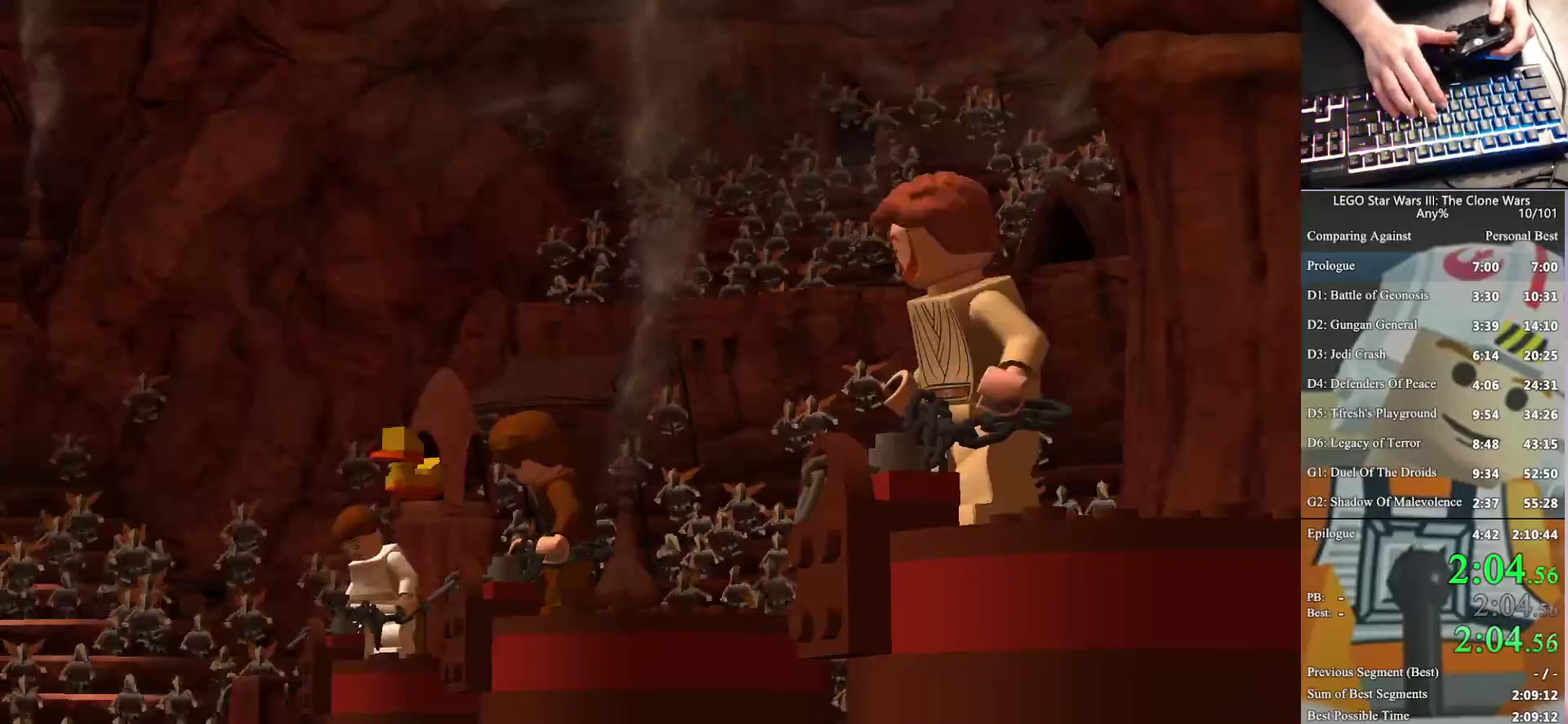
{"buttons": [], "left_stick": "center", "right_stick": "center", "events": []}
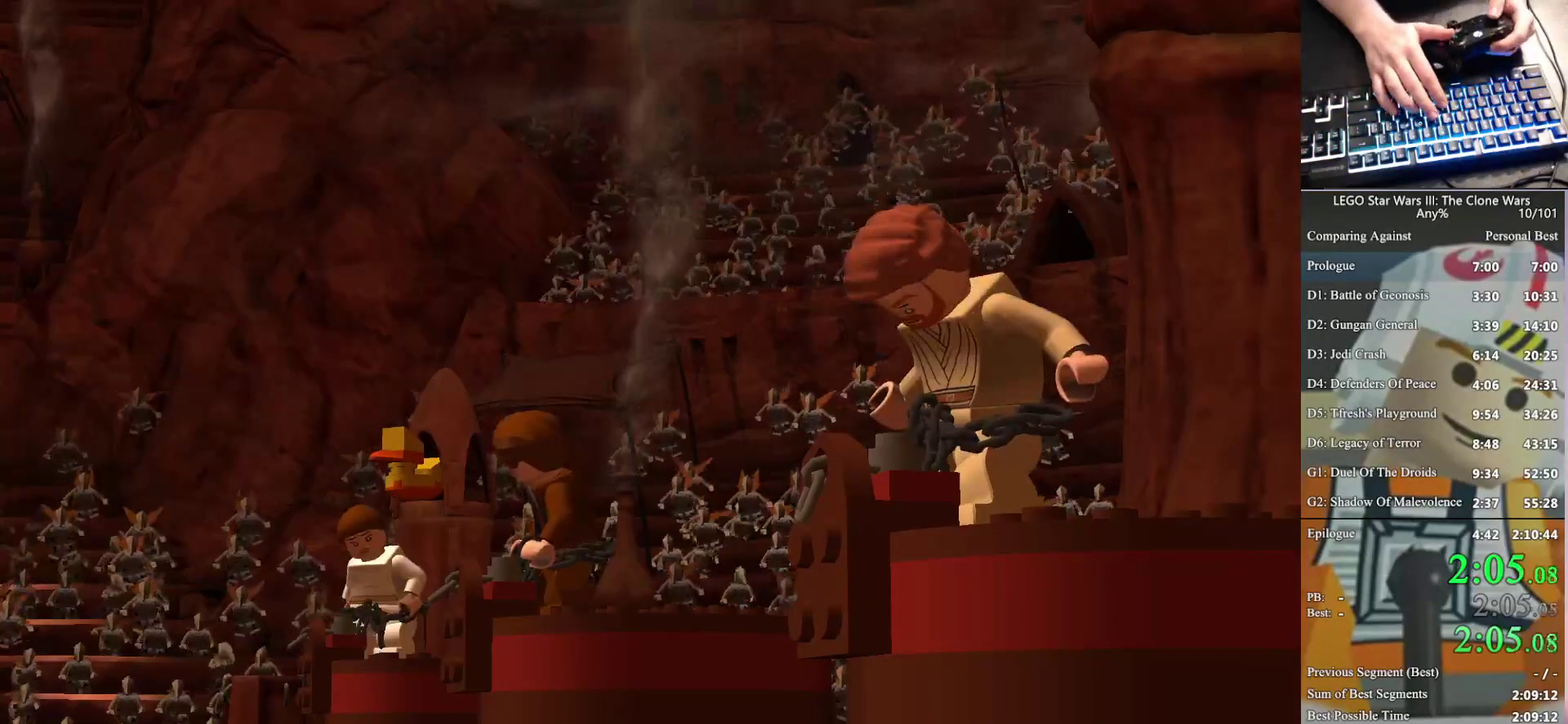
{"buttons": [], "left_stick": "center", "right_stick": "center", "events": []}
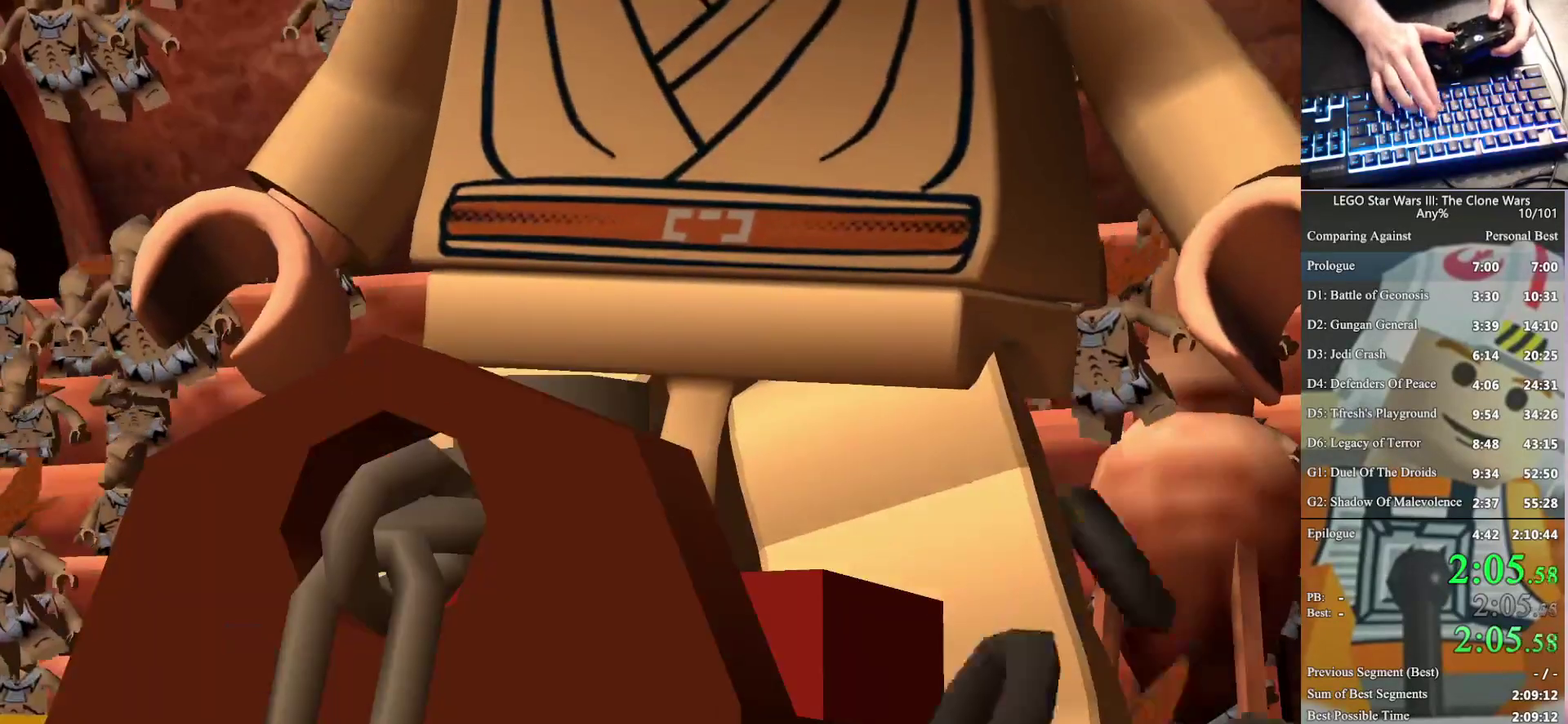
{"buttons": [], "left_stick": "center", "right_stick": "center", "events": []}
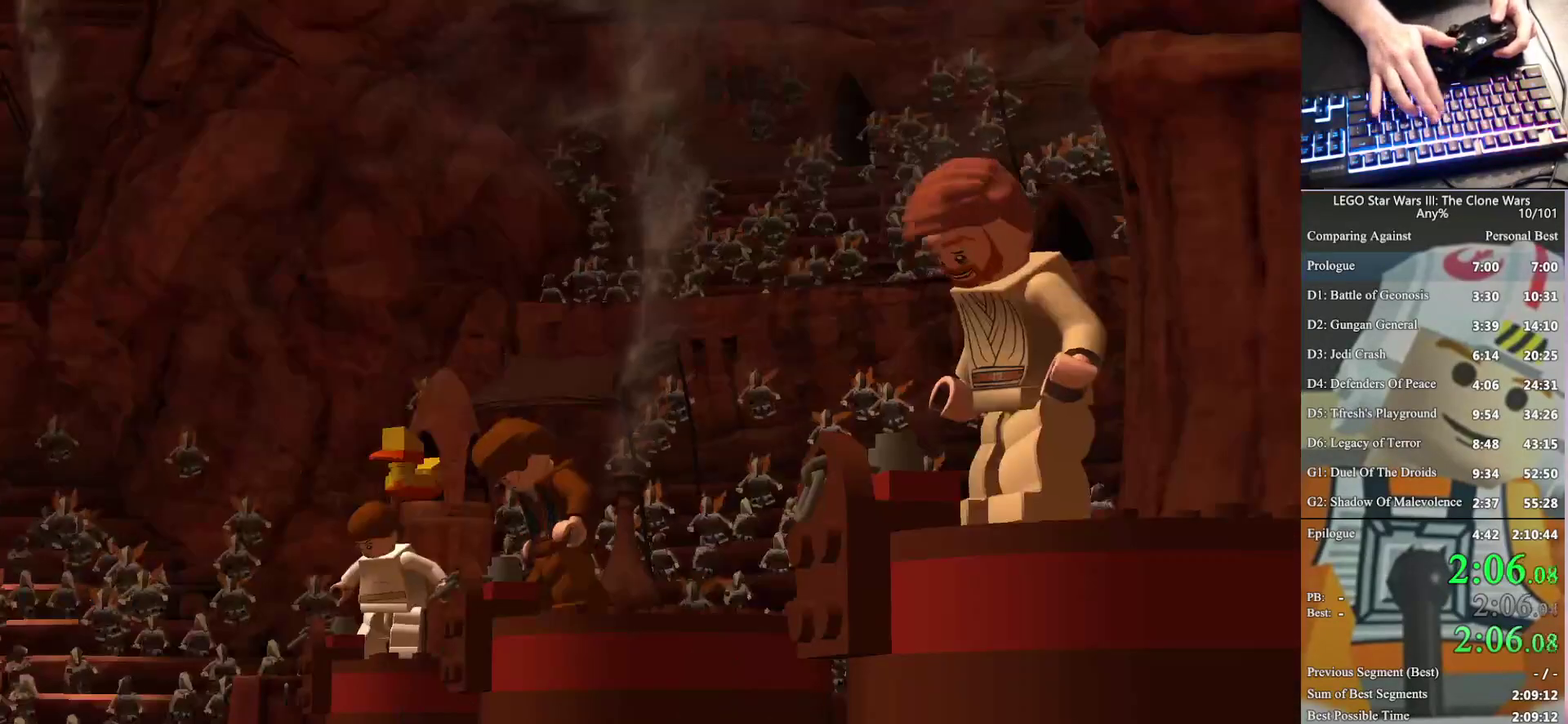
{"buttons": [], "left_stick": "center", "right_stick": "center", "events": []}
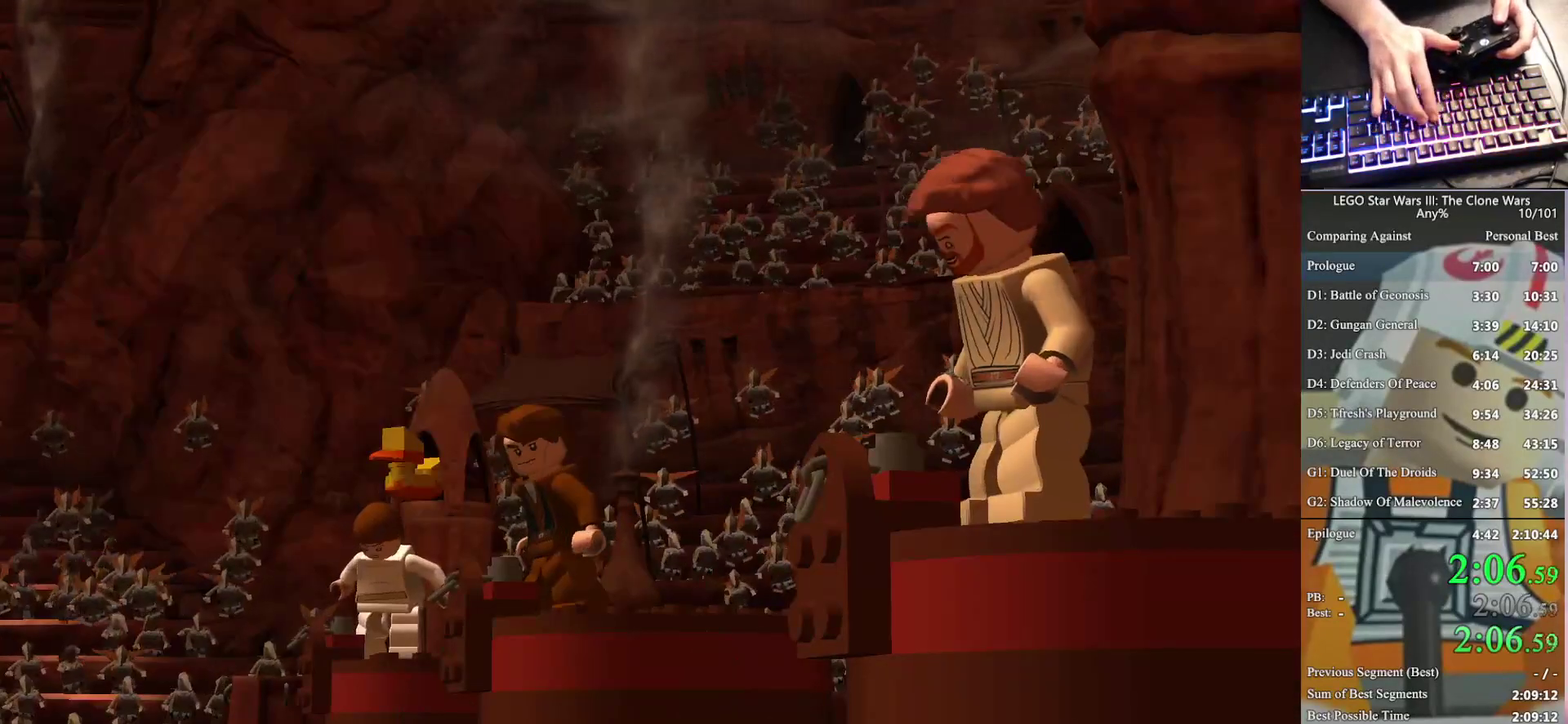
{"buttons": [], "left_stick": "center", "right_stick": "center", "events": [[300, "left_stick", "up-right"], [433, "left_stick", "center"]]}
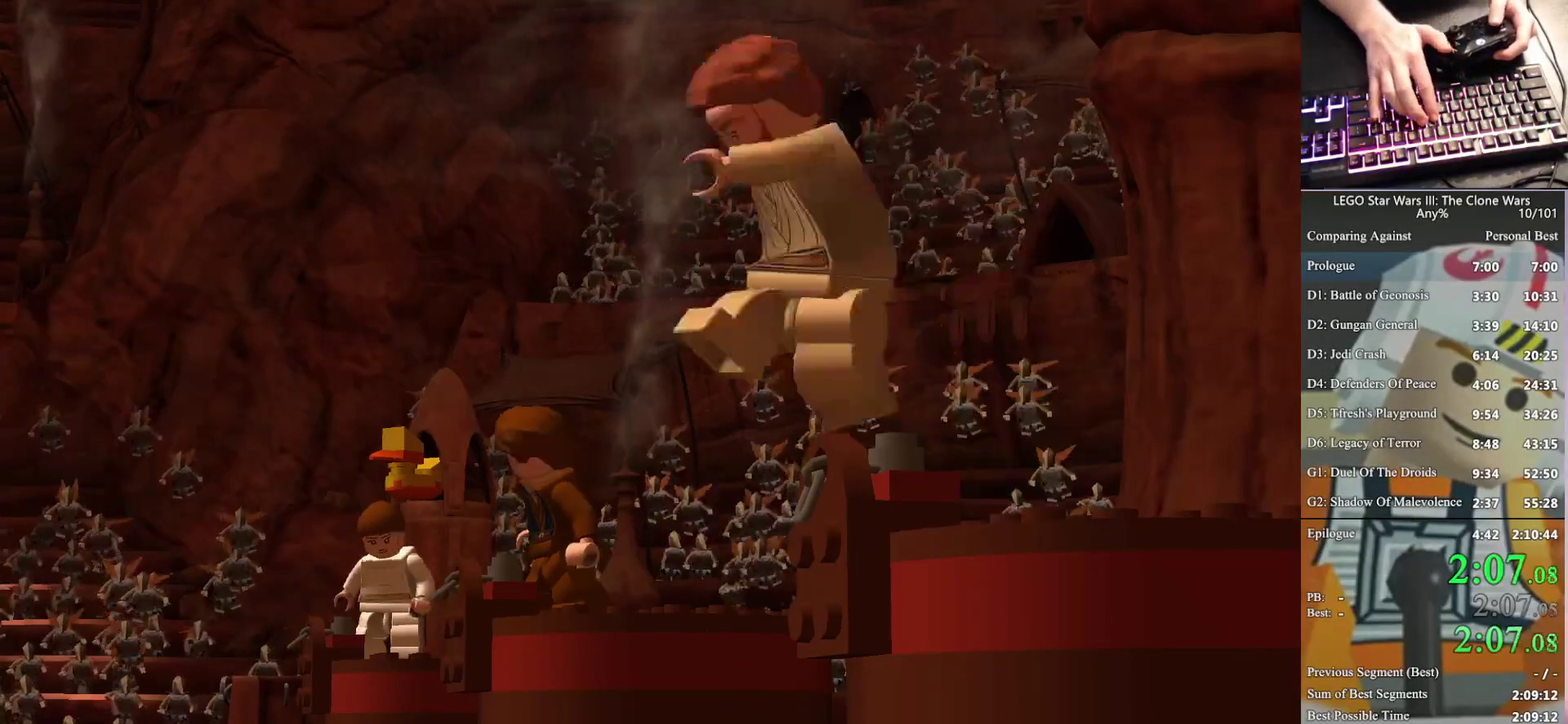
{"buttons": [], "left_stick": "up", "right_stick": "center", "events": [[367, "left_stick", "up"]]}
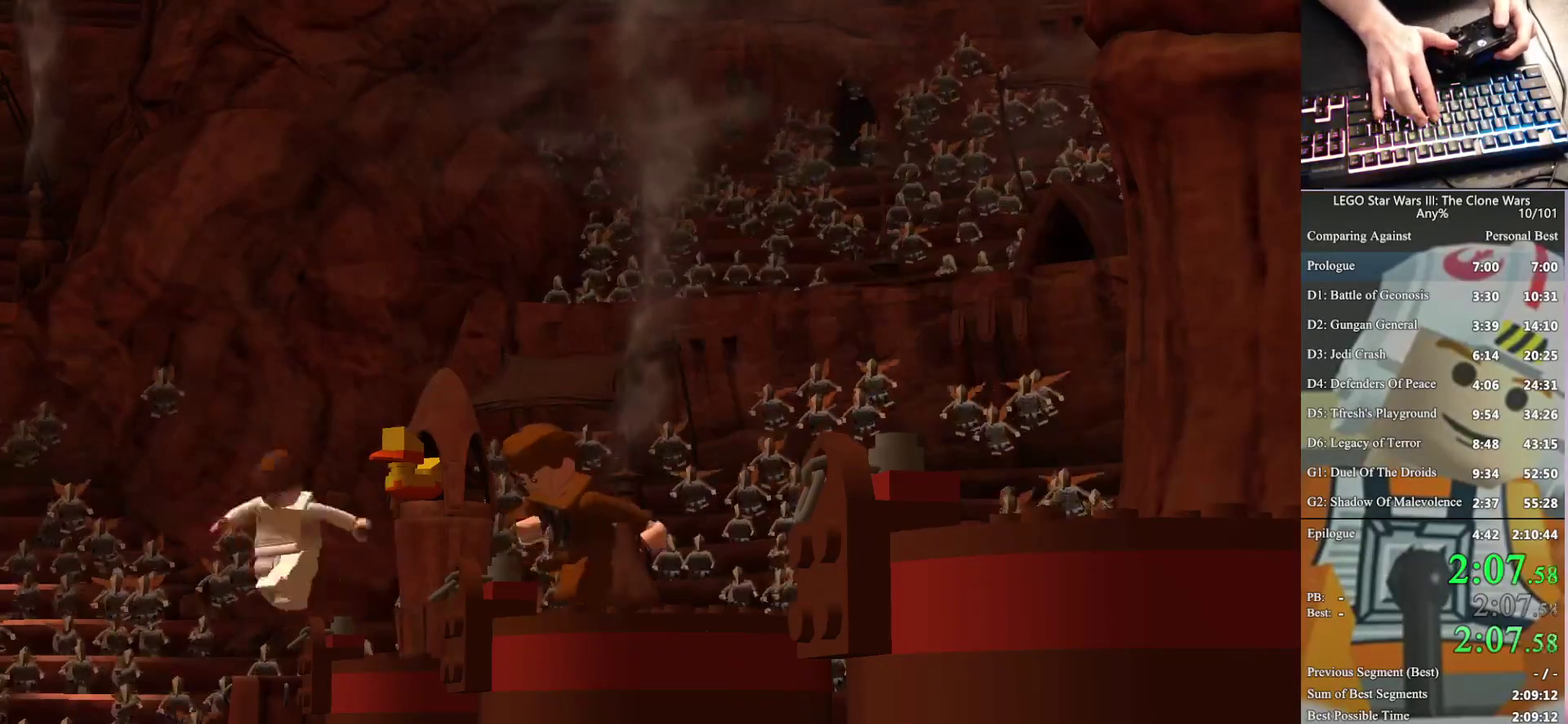
{"buttons": [], "left_stick": "up", "right_stick": "center", "events": []}
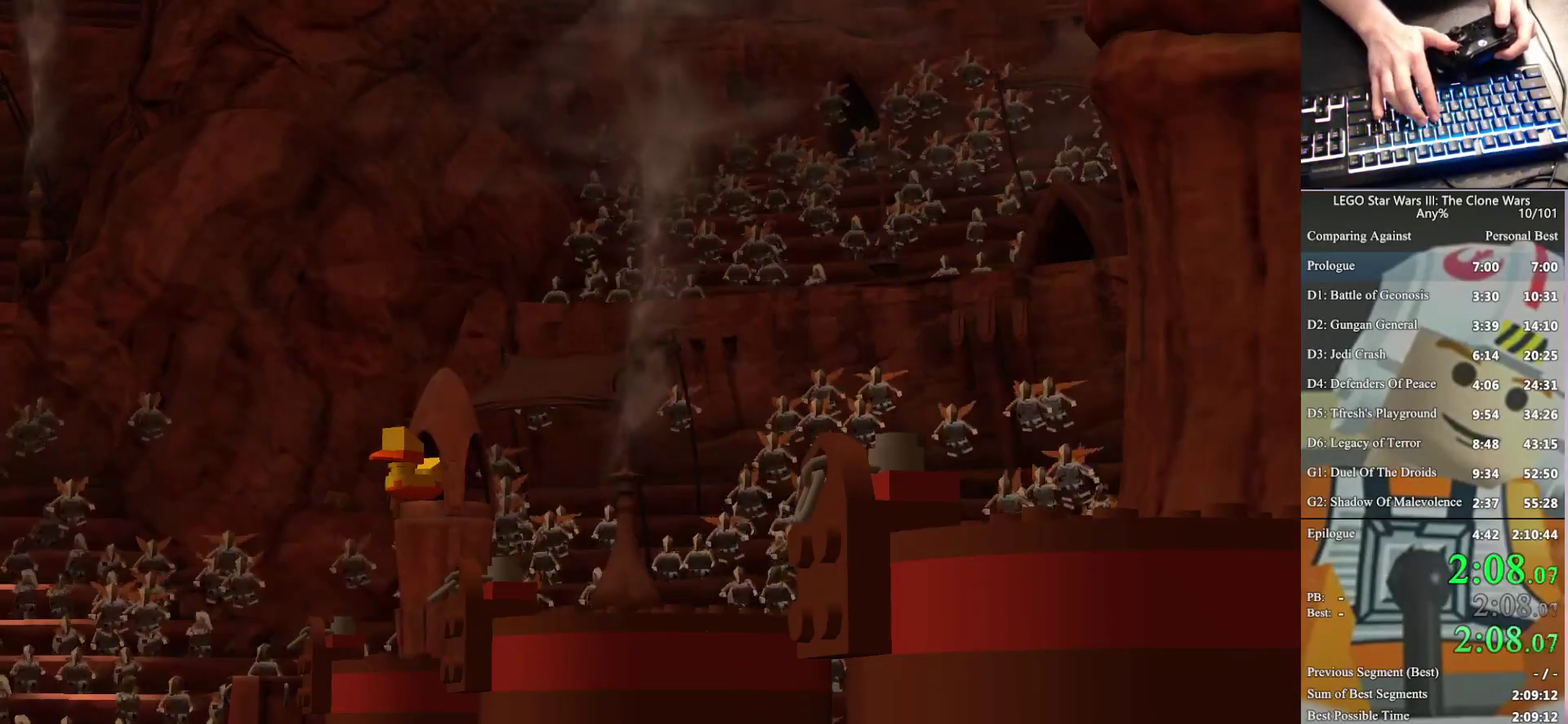
{"buttons": [], "left_stick": "up-left", "right_stick": "center", "events": [[500, "left_stick", "up-left"]]}
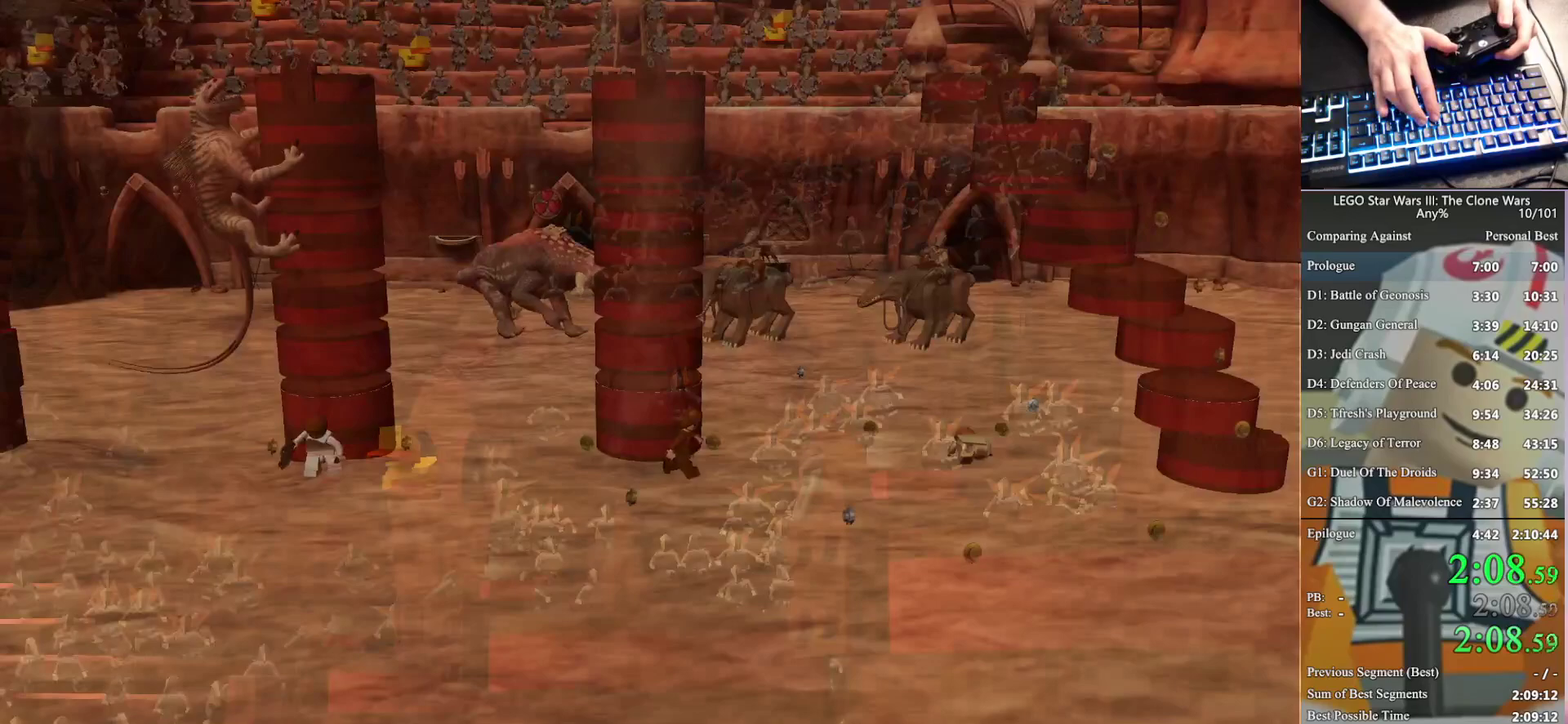
{"buttons": [], "left_stick": "up-left", "right_stick": "center", "events": [[67, "left_stick", "up"], [300, "left_stick", "up-left"]]}